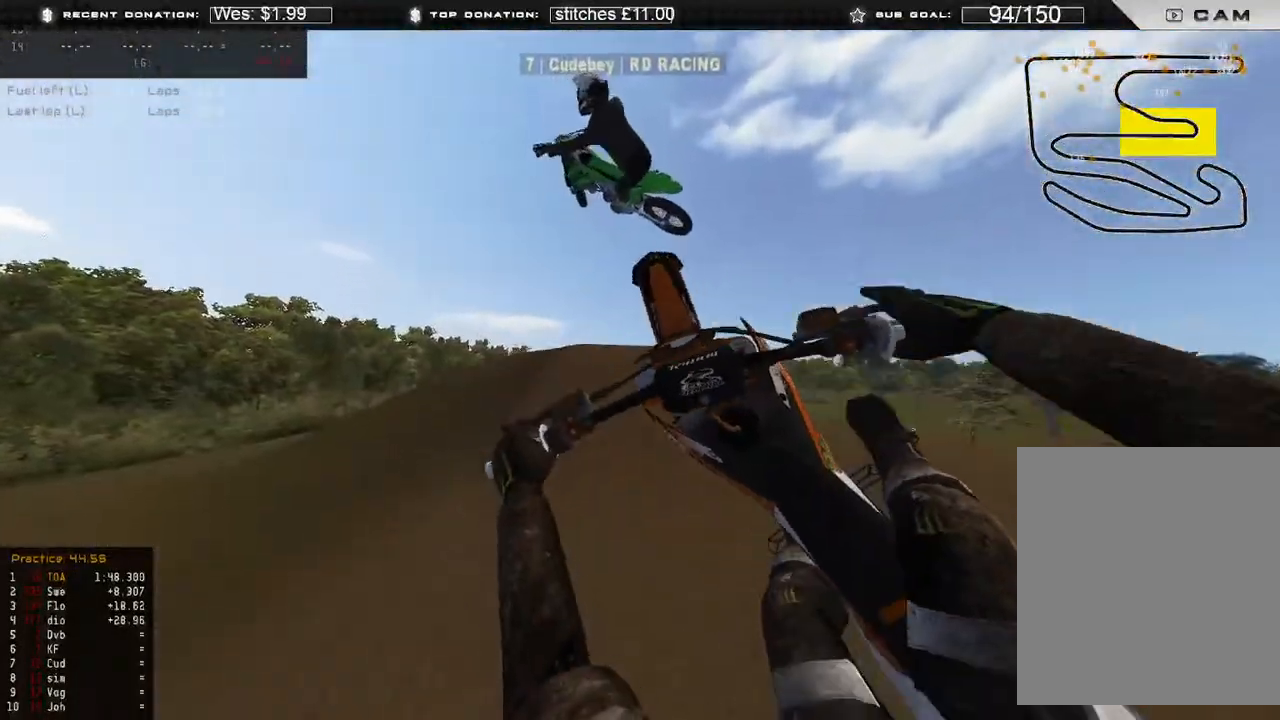
Gameplay with a controller (Xbox layout); each line is a JSON object with the inputs held at the frame after it. "events" lists button and stick changes between this image and that frame as [ms after this image, input, new state], when the widget could be followed in between. Not read: SHARE.
{"buttons": ["R2", "R3"], "left_stick": "left", "right_stick": "up-right", "events": [[100, "right_stick", "up-right"], [167, "R2", "down"], [250, "right_stick", "up"], [483, "R3", "down"], [500, "right_stick", "up-right"]]}
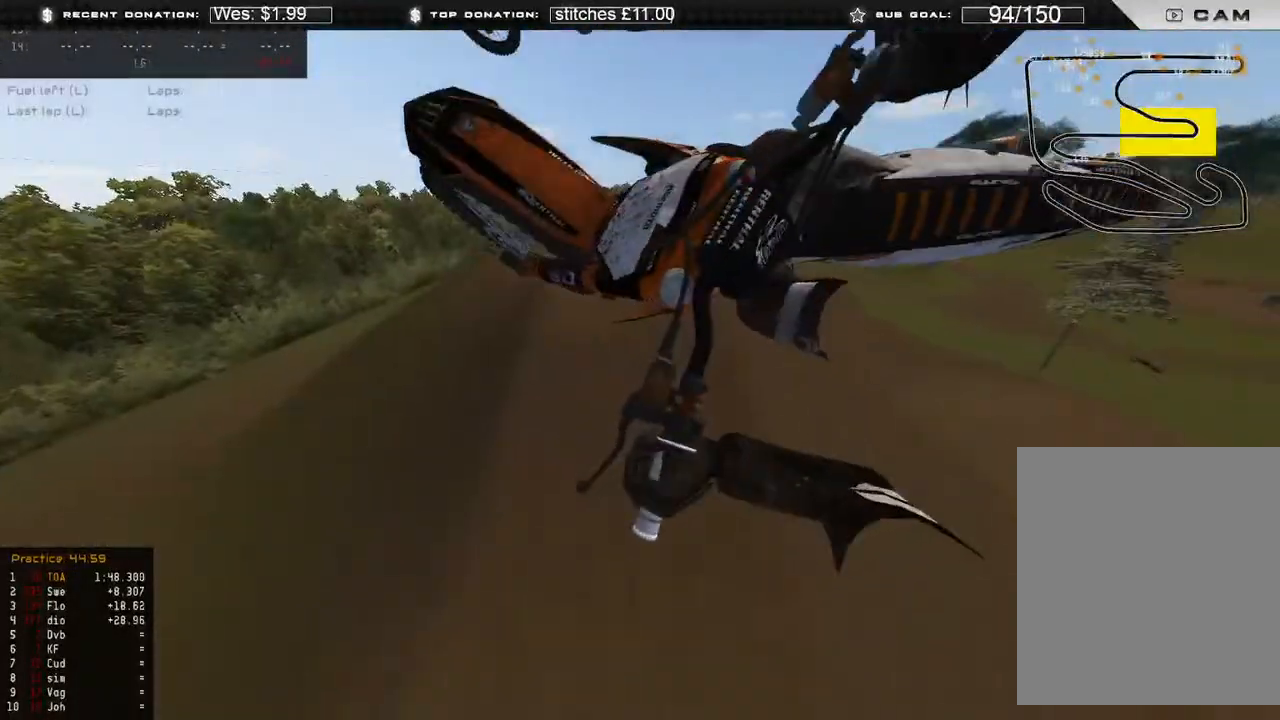
{"buttons": ["R2"], "left_stick": "up-left", "right_stick": "right", "events": [[83, "R3", "up"], [183, "R2", "up"], [283, "right_stick", "right"], [300, "R3", "down"], [383, "R2", "down"], [417, "R3", "up"], [417, "left_stick", "up-left"]]}
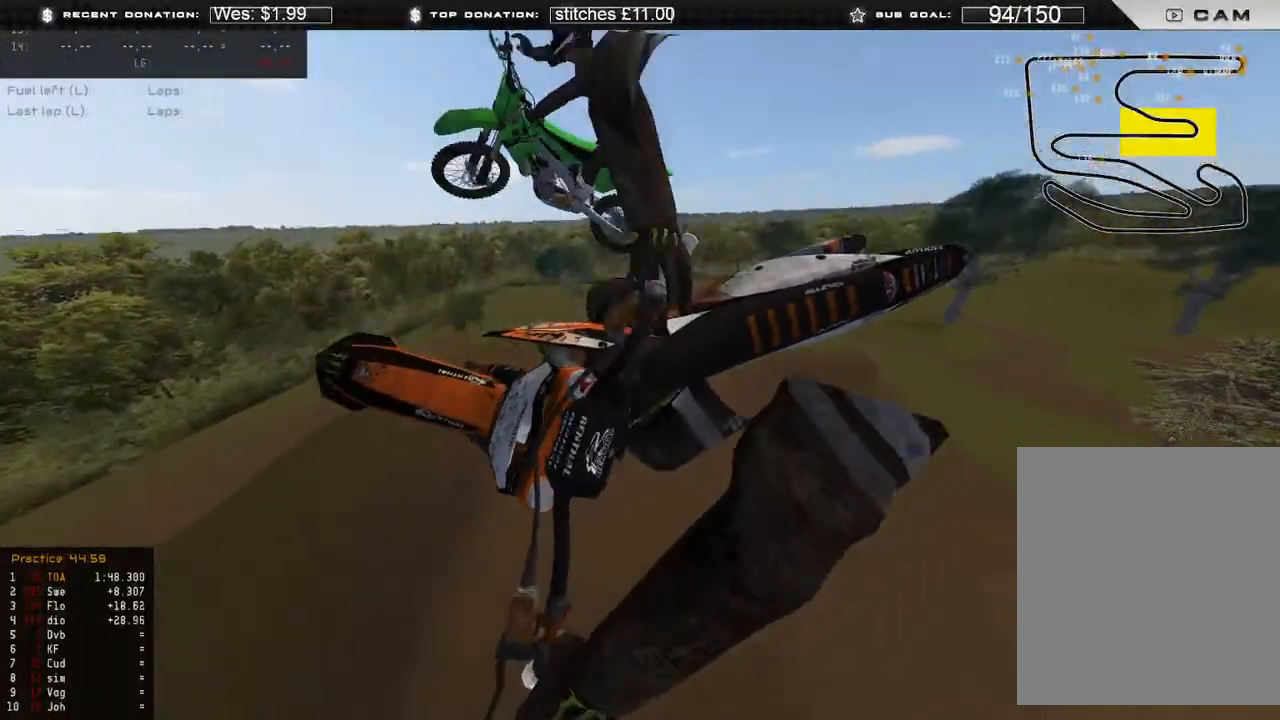
{"buttons": [], "left_stick": "up-left", "right_stick": "right", "events": [[150, "R2", "up"], [233, "X", "down"], [367, "X", "up"]]}
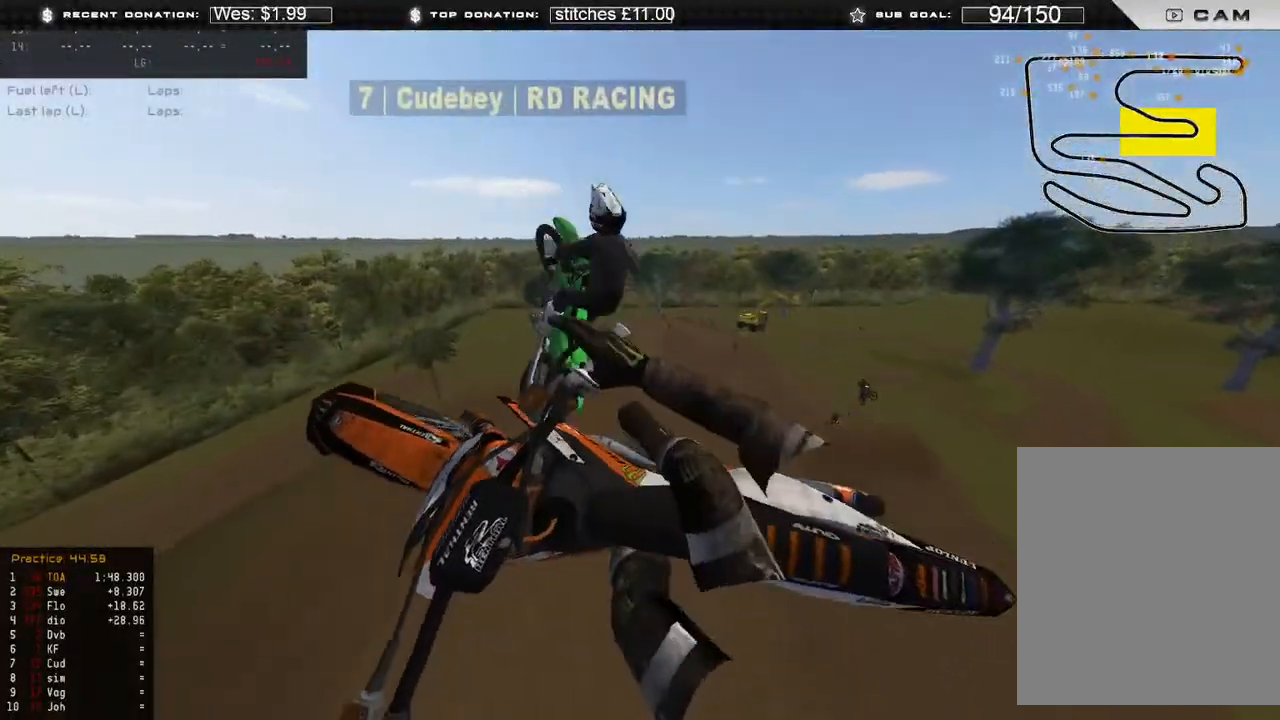
{"buttons": [], "left_stick": "right", "right_stick": "right", "events": [[150, "X", "down"], [183, "left_stick", "center"], [283, "X", "up"], [383, "L2", "down"], [417, "left_stick", "right"], [467, "L2", "up"]]}
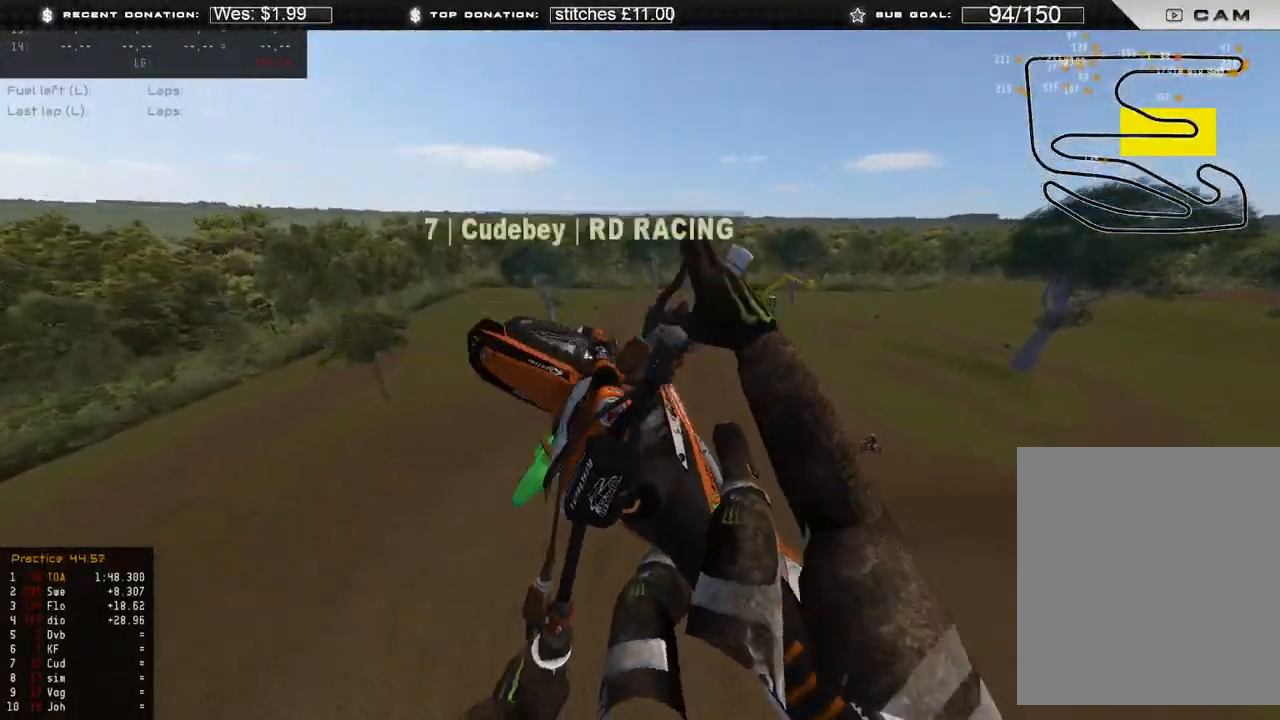
{"buttons": [], "left_stick": "right", "right_stick": "down-left", "events": [[150, "B", "down"], [233, "B", "up"], [383, "right_stick", "center"], [433, "right_stick", "down-left"]]}
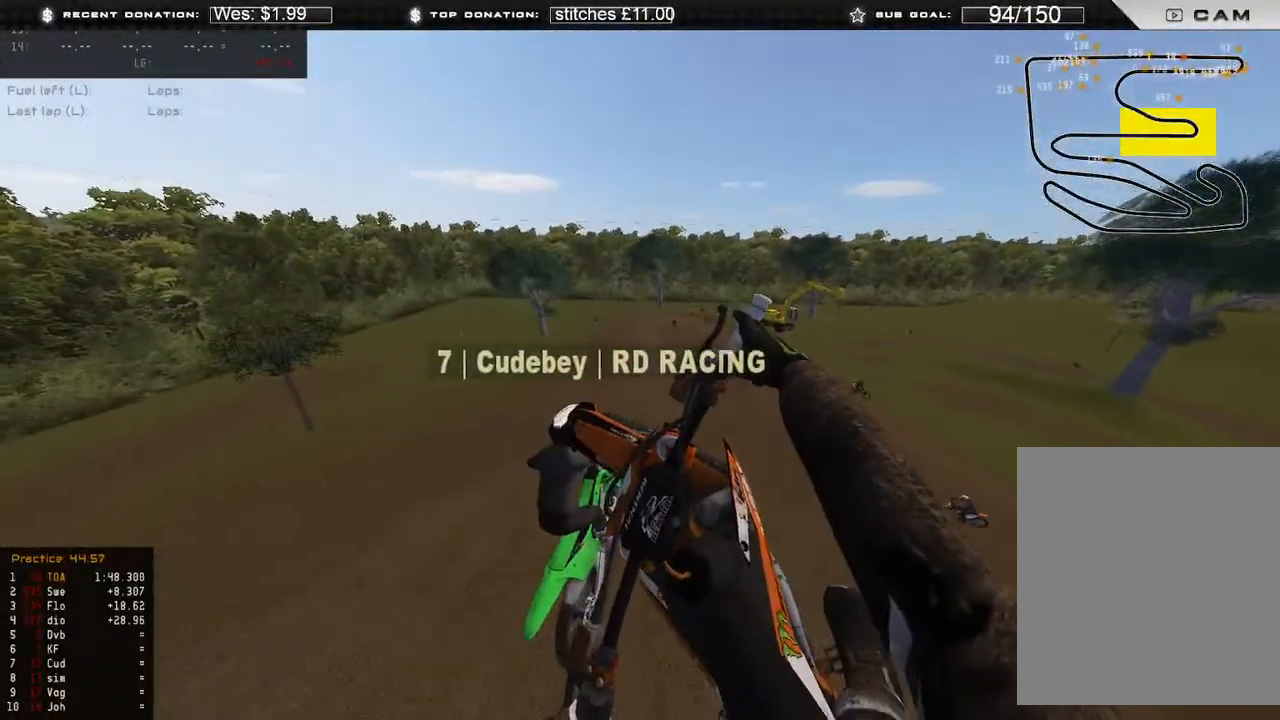
{"buttons": ["R2"], "left_stick": "center", "right_stick": "down-left", "events": [[100, "R3", "down"], [183, "R3", "up"], [350, "R2", "down"], [367, "left_stick", "center"]]}
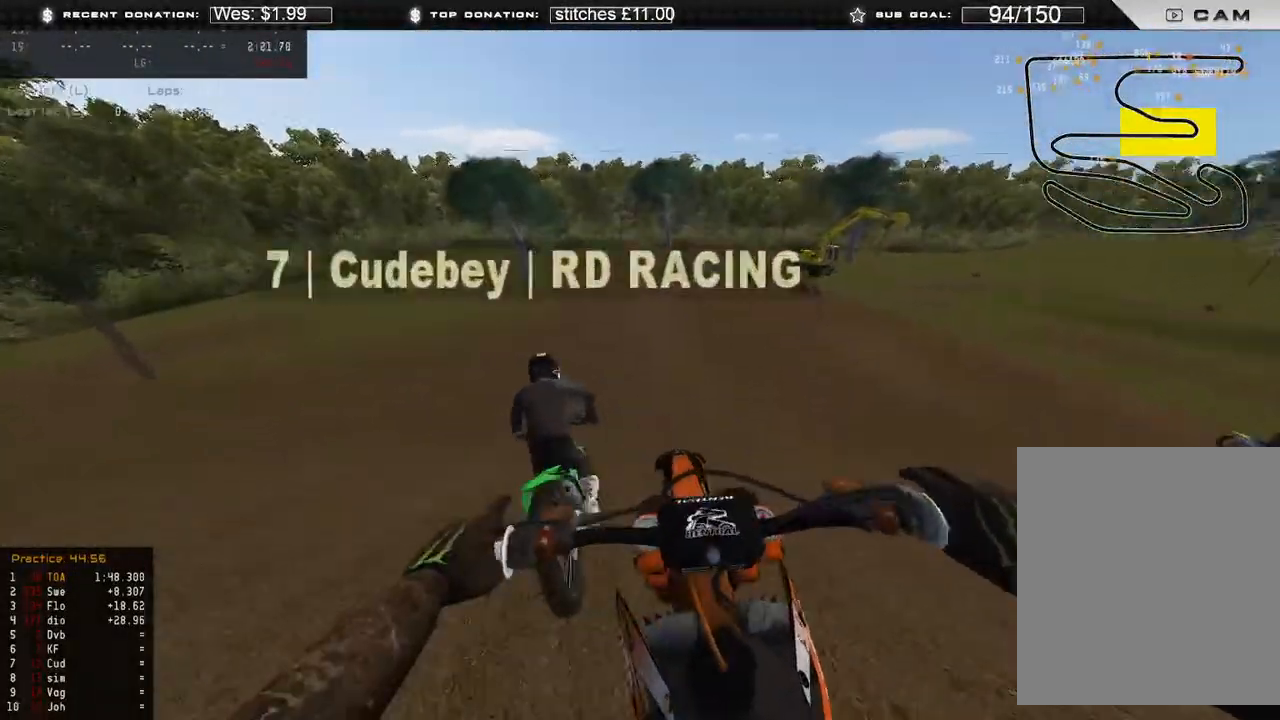
{"buttons": ["R2"], "left_stick": "center", "right_stick": "center", "events": [[67, "R3", "down"], [167, "R3", "up"], [200, "right_stick", "center"]]}
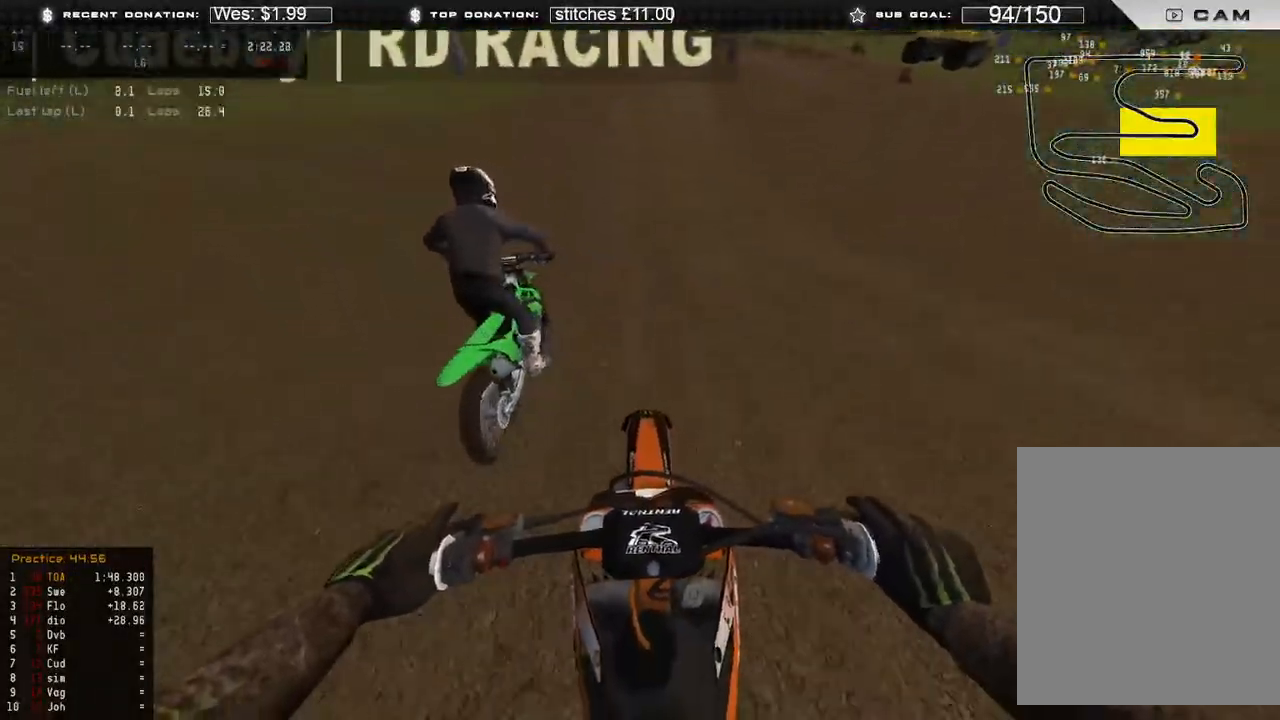
{"buttons": ["R2"], "left_stick": "center", "right_stick": "down", "events": [[67, "right_stick", "down"]]}
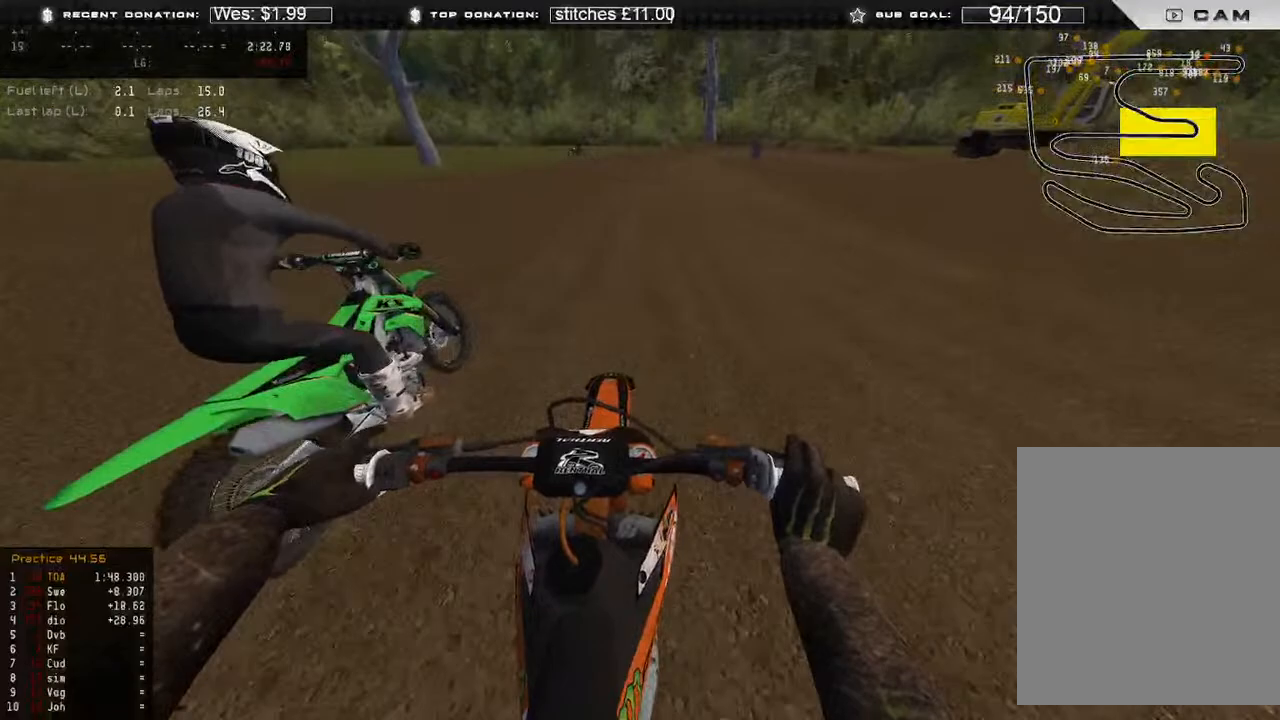
{"buttons": ["L2"], "left_stick": "up-right", "right_stick": "down", "events": [[67, "left_stick", "up-right"], [167, "L2", "down"], [167, "X", "down"], [233, "R2", "up"], [267, "X", "up"]]}
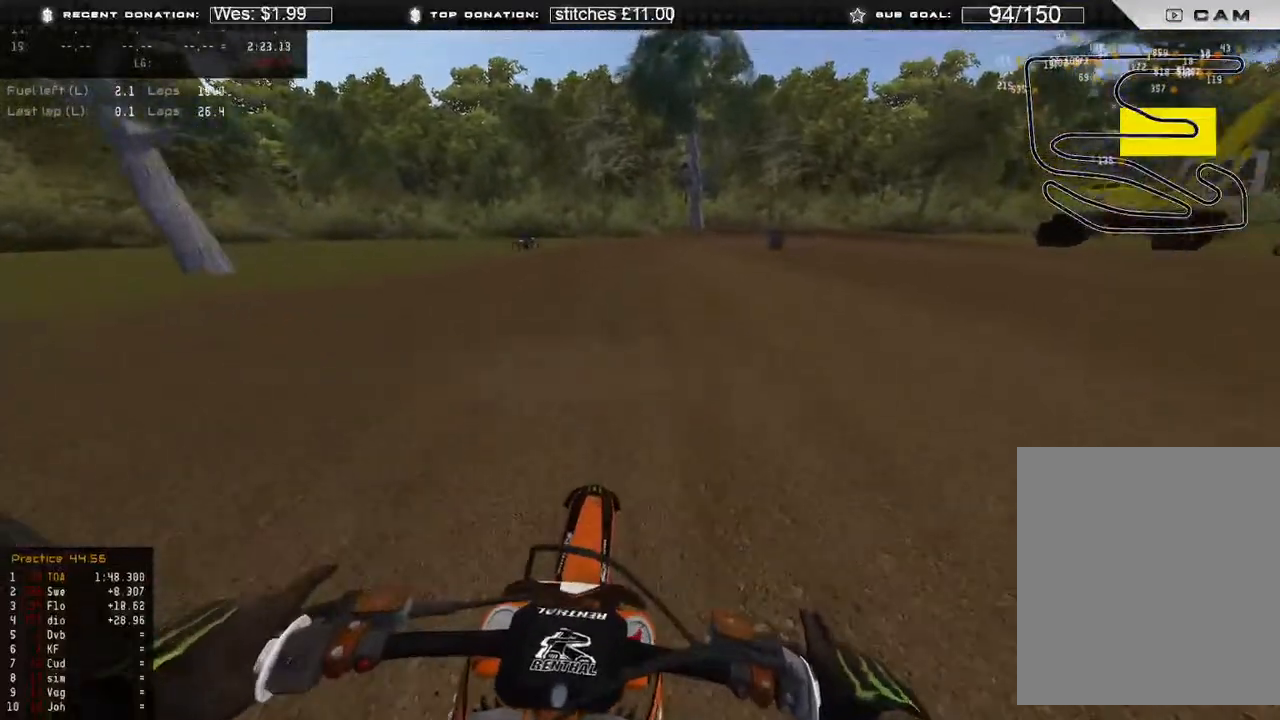
{"buttons": [], "left_stick": "up-right", "right_stick": "down", "events": [[267, "R3", "down"], [367, "R3", "up"], [467, "L2", "up"]]}
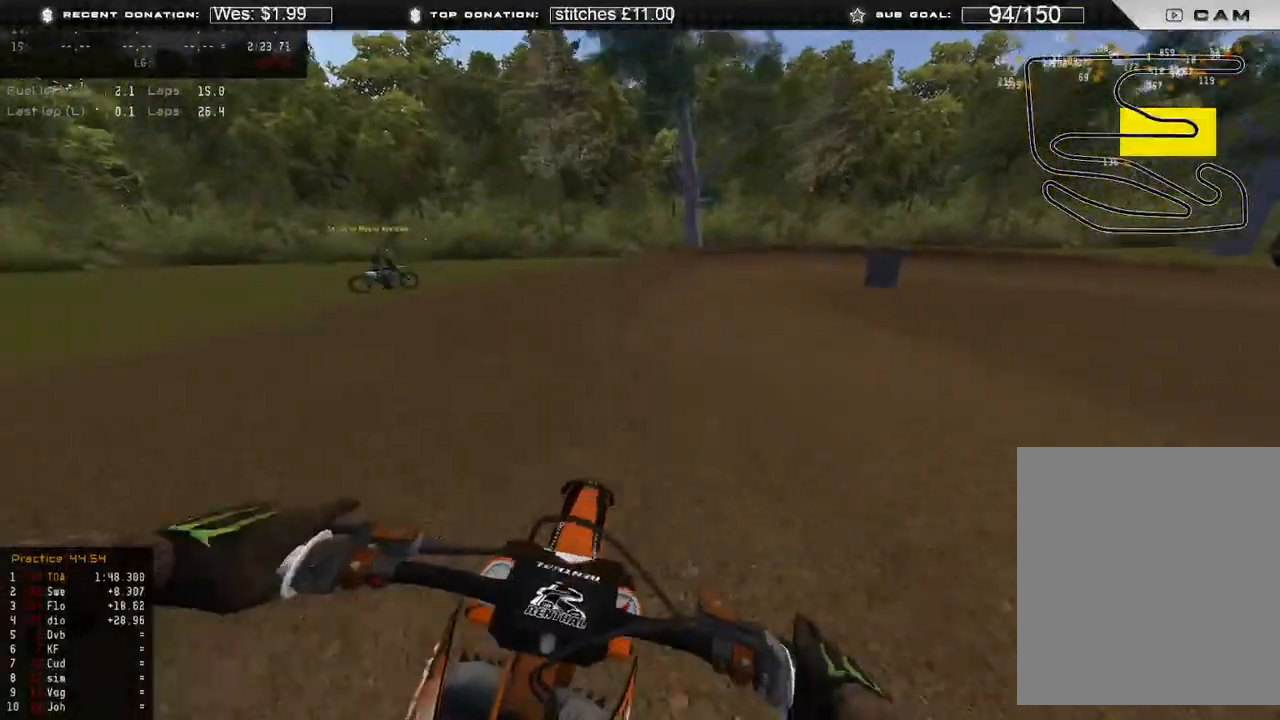
{"buttons": ["L2"], "left_stick": "up-right", "right_stick": "down-left", "events": [[17, "L2", "down"], [433, "right_stick", "down-left"]]}
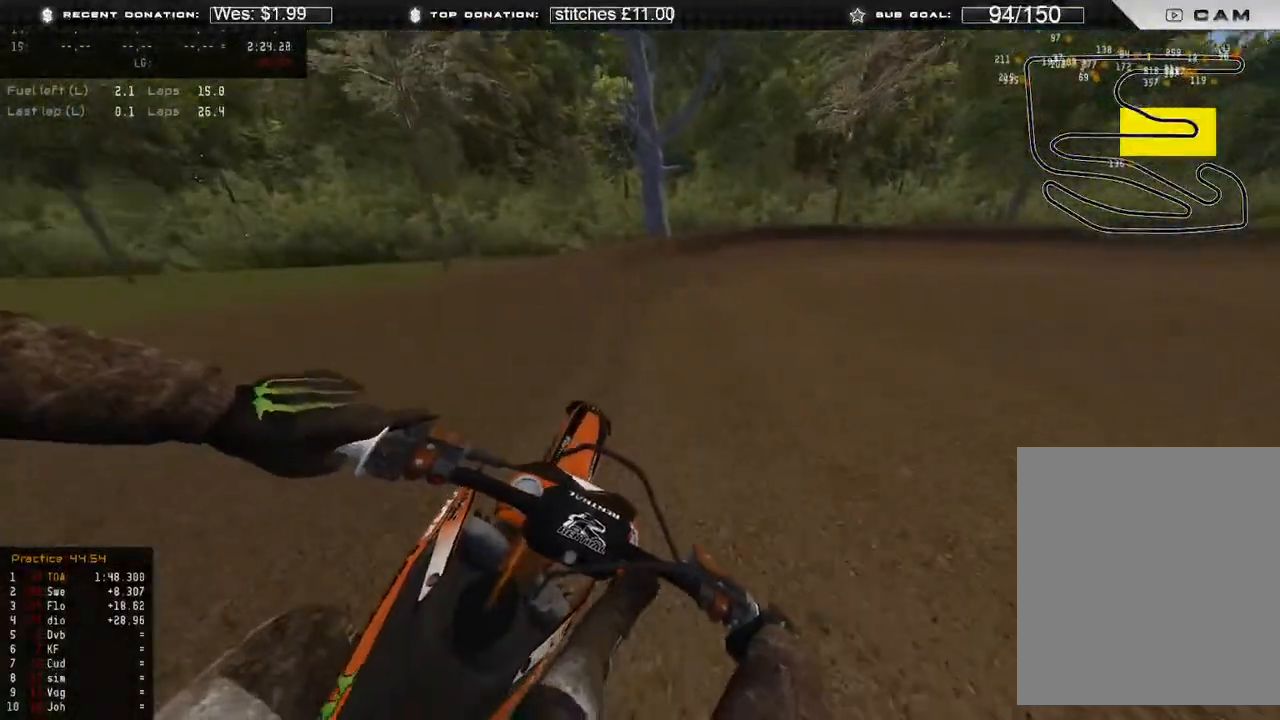
{"buttons": [], "left_stick": "up-right", "right_stick": "down-left", "events": [[417, "L2", "up"]]}
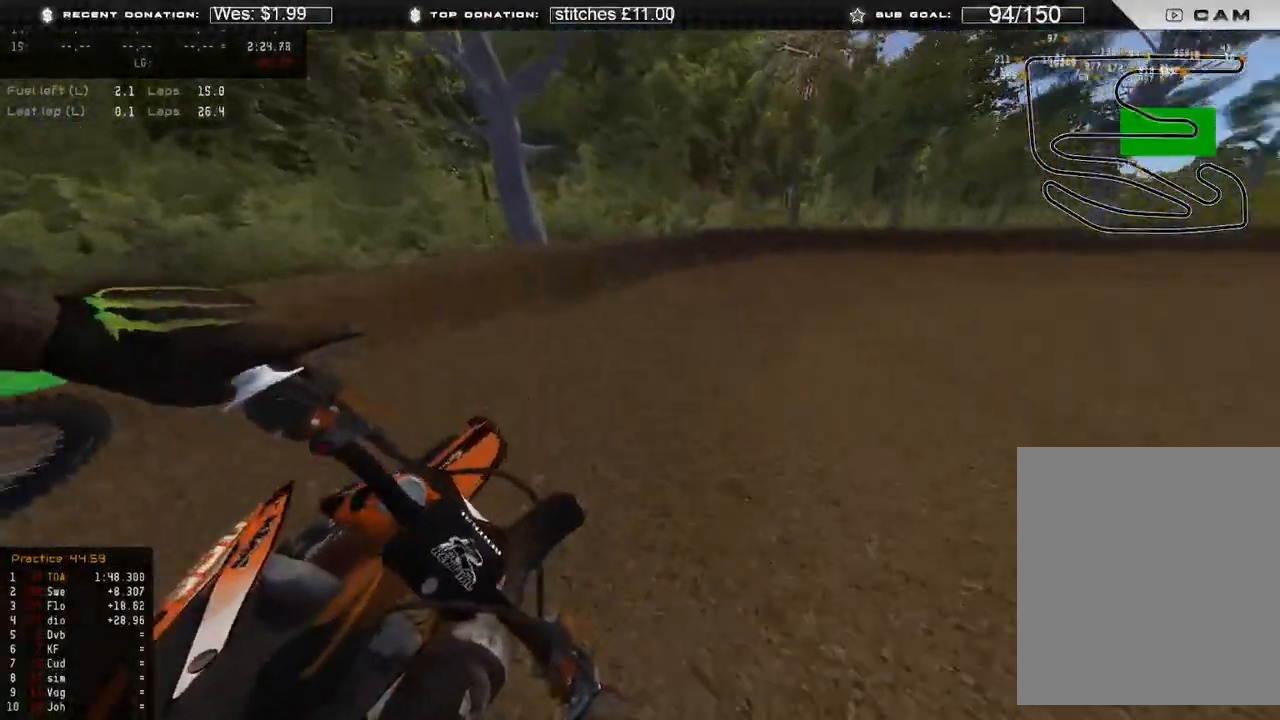
{"buttons": ["R2"], "left_stick": "up-right", "right_stick": "down-left", "events": [[17, "R2", "down"]]}
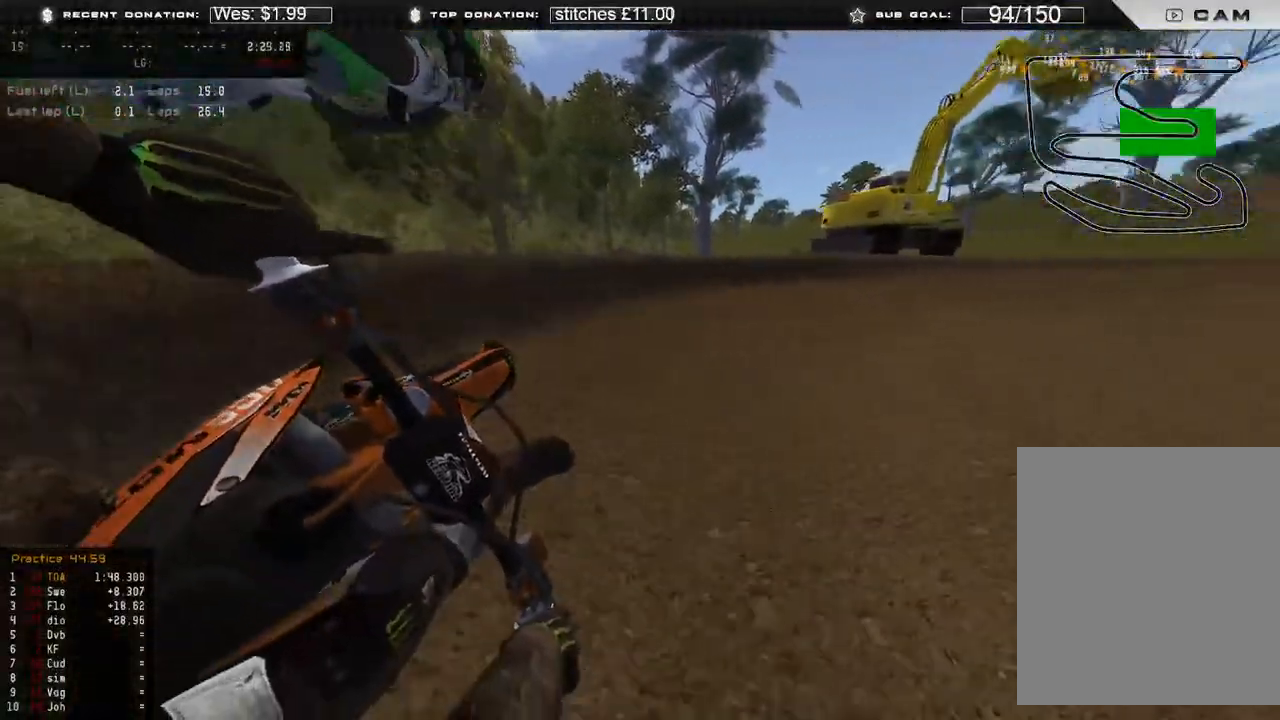
{"buttons": ["R2"], "left_stick": "up-right", "right_stick": "down-left", "events": []}
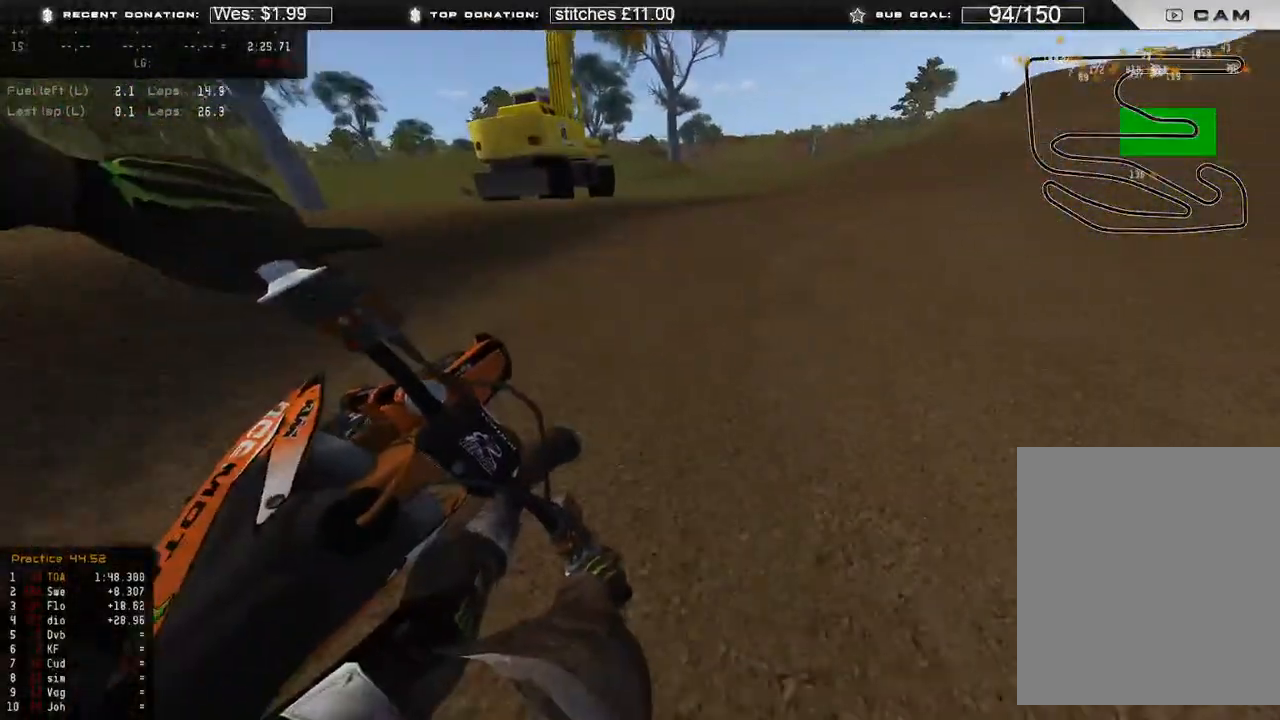
{"buttons": ["R2"], "left_stick": "up-right", "right_stick": "down-left", "events": []}
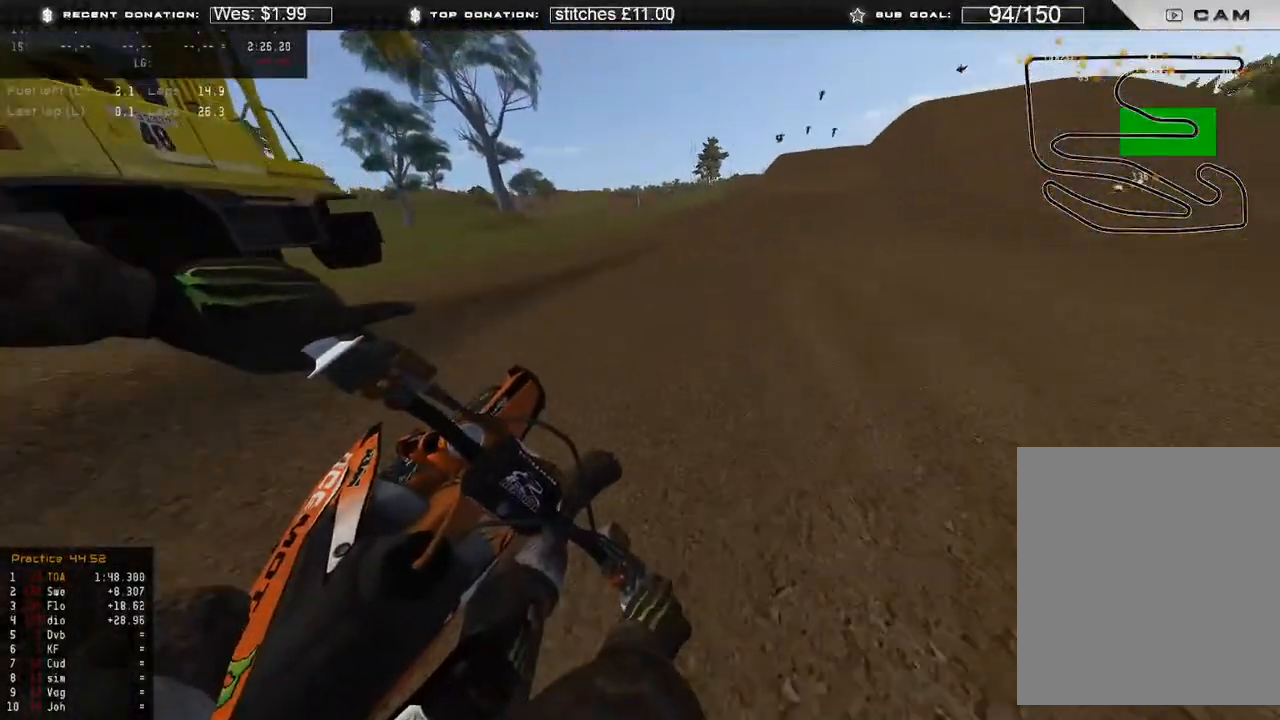
{"buttons": ["R2"], "left_stick": "up-right", "right_stick": "down-left", "events": [[367, "R3", "down"], [483, "R3", "up"]]}
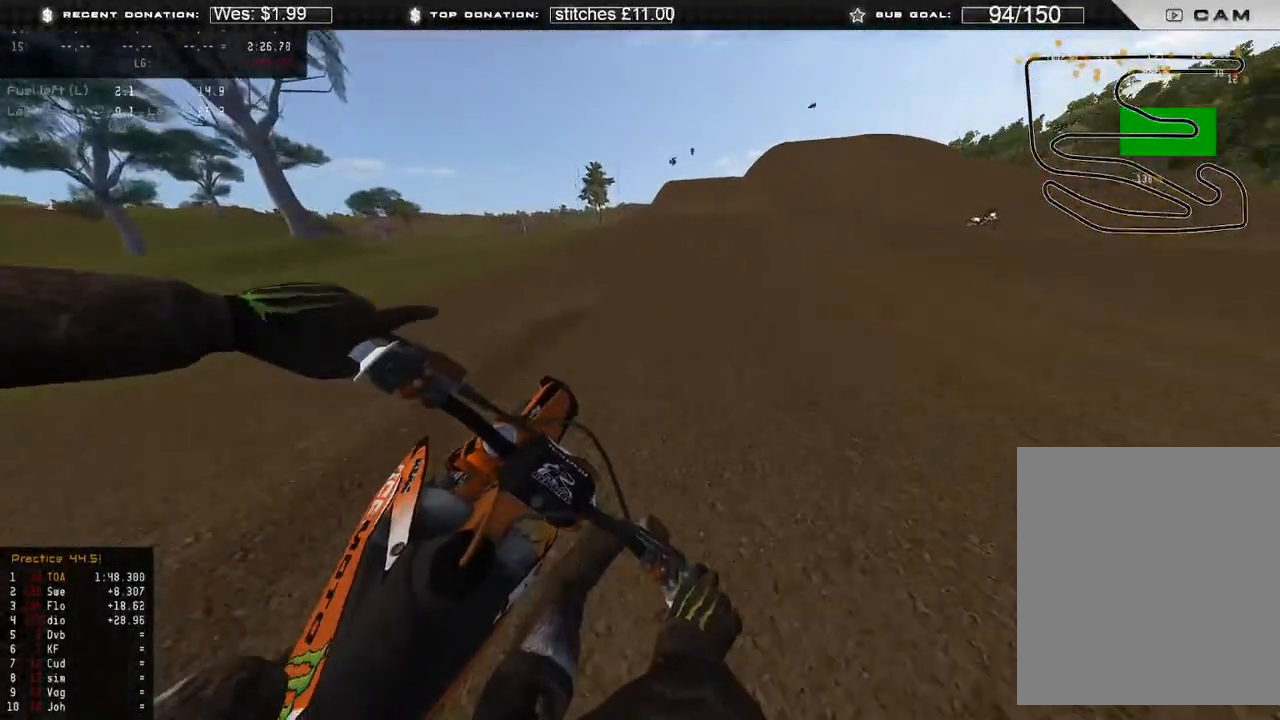
{"buttons": ["R2"], "left_stick": "up-right", "right_stick": "down", "events": [[167, "left_stick", "up"], [283, "right_stick", "down"], [467, "left_stick", "up-right"]]}
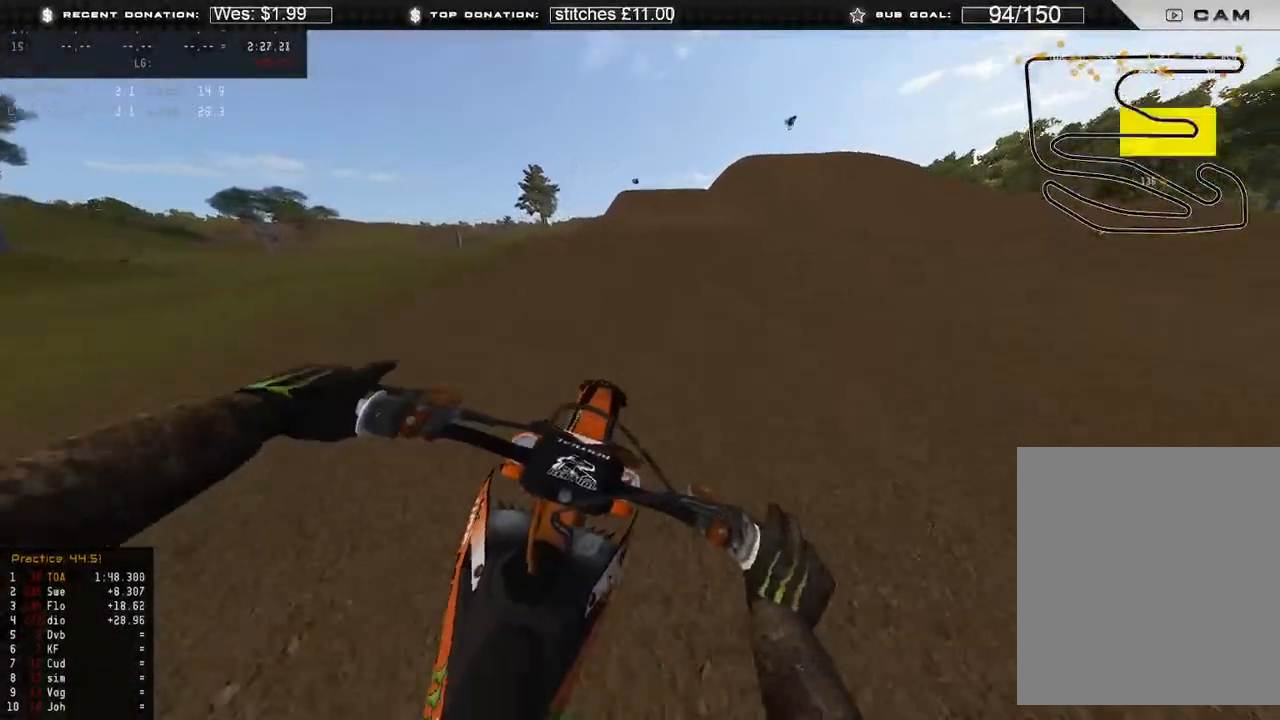
{"buttons": ["R3"], "left_stick": "center", "right_stick": "down-left", "events": [[83, "R3", "down"], [183, "R3", "up"], [200, "right_stick", "down-left"], [350, "R2", "up"], [350, "left_stick", "center"], [433, "R3", "down"]]}
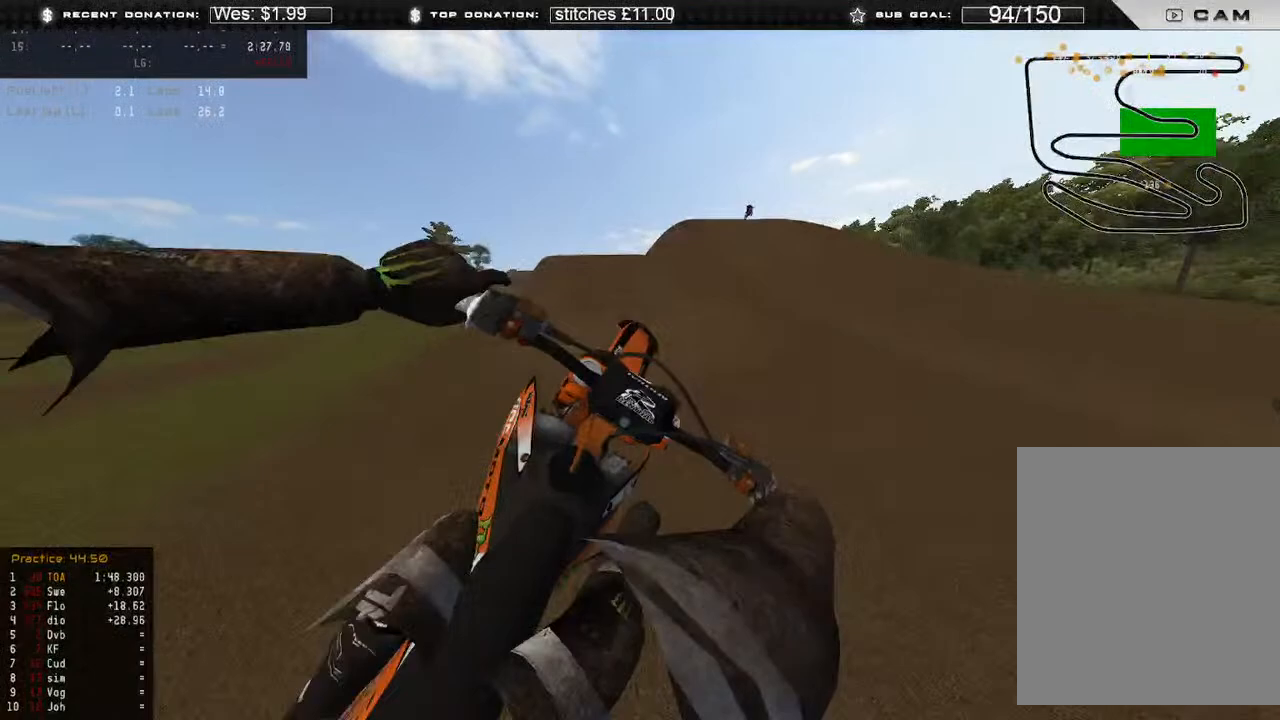
{"buttons": [], "left_stick": "up-left", "right_stick": "right", "events": [[33, "R3", "up"], [67, "left_stick", "up-left"], [133, "right_stick", "down-right"], [233, "B", "down"], [250, "right_stick", "right"], [317, "B", "up"]]}
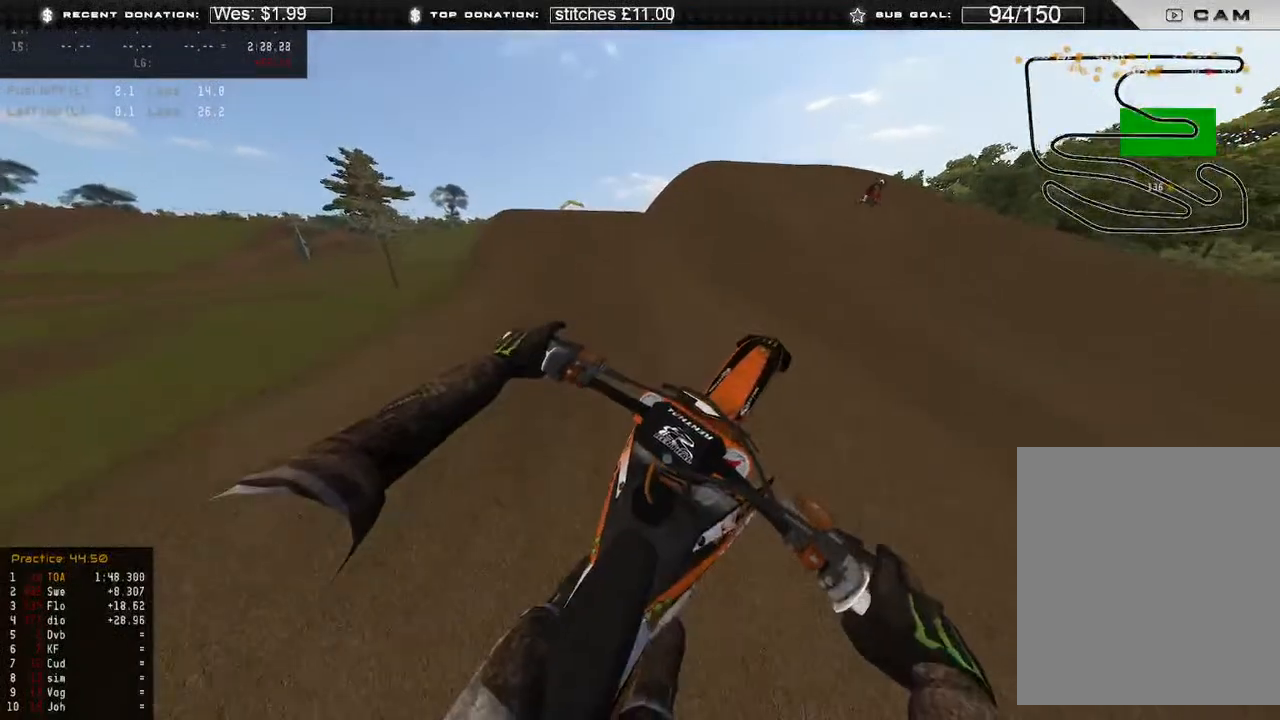
{"buttons": ["R2"], "left_stick": "center", "right_stick": "center", "events": [[100, "left_stick", "center"], [167, "L1", "down"], [217, "right_stick", "up-right"], [233, "R2", "down"], [350, "L1", "up"], [400, "right_stick", "center"]]}
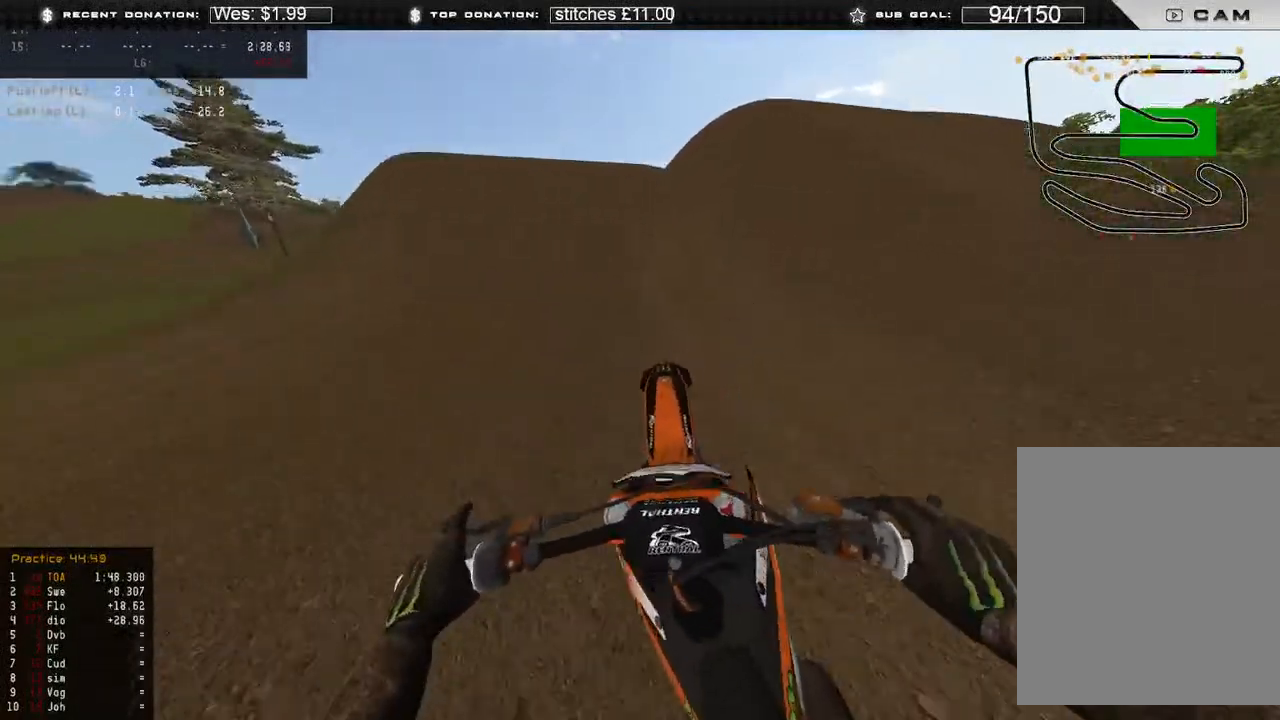
{"buttons": ["R2"], "left_stick": "center", "right_stick": "center", "events": [[133, "right_stick", "right"], [450, "right_stick", "center"]]}
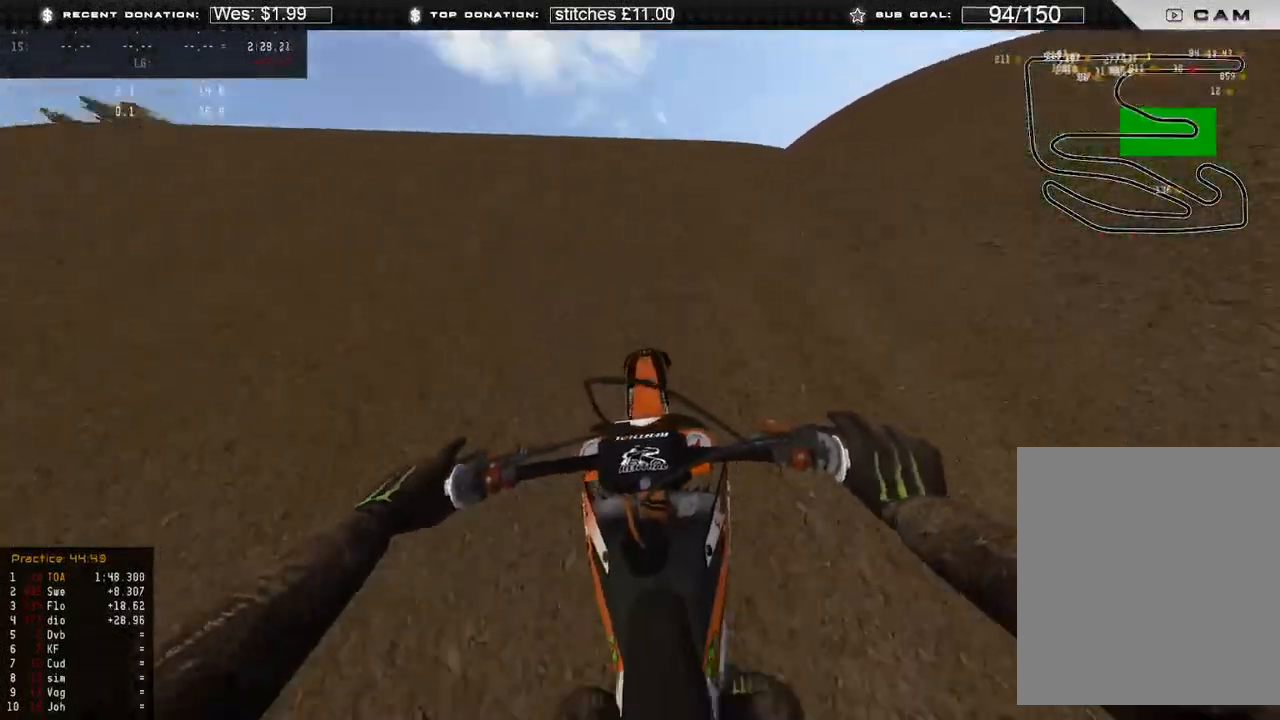
{"buttons": [], "left_stick": "up-left", "right_stick": "down-right", "events": [[33, "left_stick", "up-left"], [33, "right_stick", "down"], [183, "right_stick", "down-right"], [200, "R2", "up"]]}
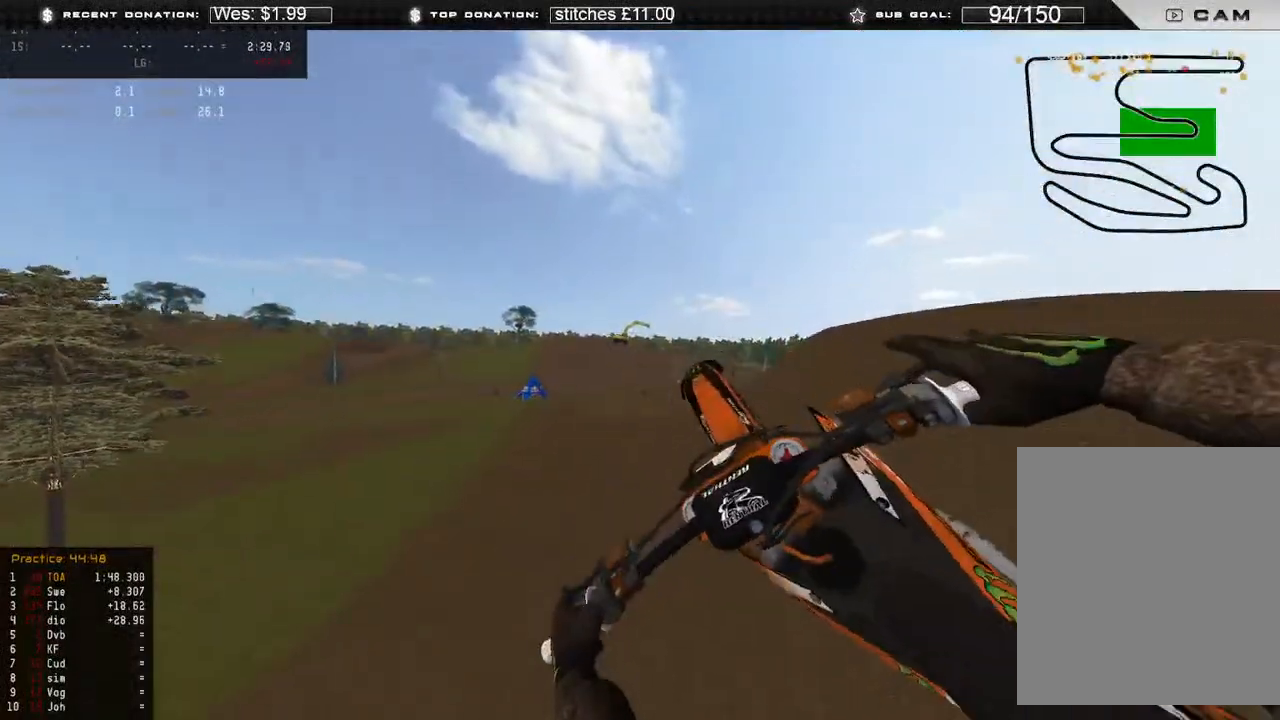
{"buttons": ["R2"], "left_stick": "left", "right_stick": "down-left", "events": [[183, "R2", "down"], [250, "left_stick", "left"], [300, "right_stick", "center"], [367, "R2", "up"], [367, "right_stick", "down-left"], [500, "R2", "down"]]}
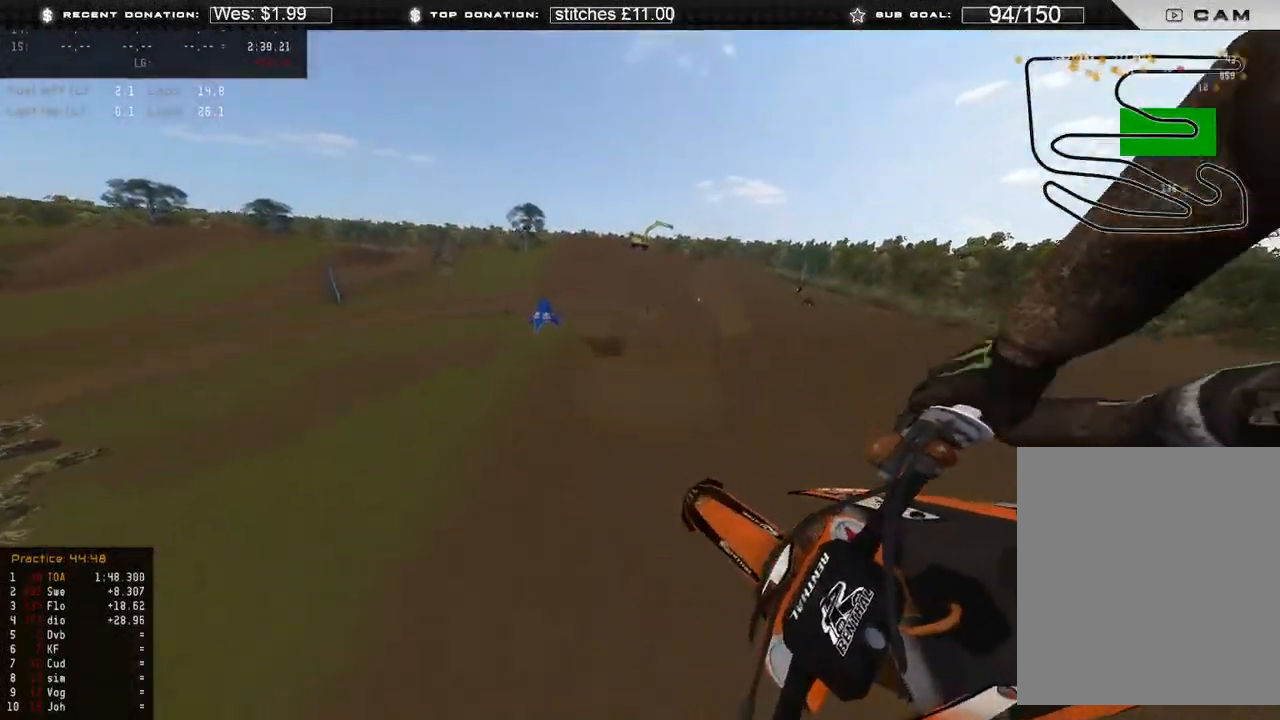
{"buttons": [], "left_stick": "left", "right_stick": "down-left", "events": [[250, "R2", "up"]]}
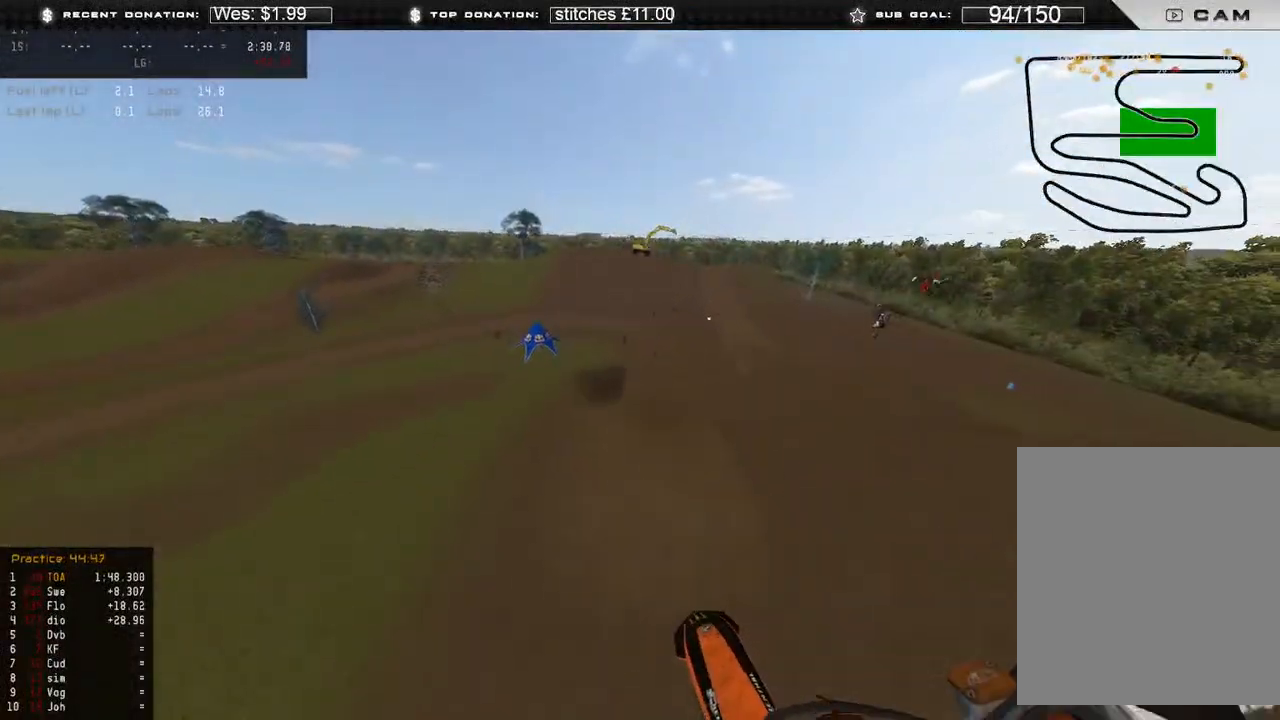
{"buttons": ["R3"], "left_stick": "up-left", "right_stick": "right", "events": [[17, "right_stick", "right"], [117, "left_stick", "up-left"], [250, "R3", "down"], [267, "R2", "down"], [333, "R3", "up"], [483, "R2", "up"], [500, "R3", "down"]]}
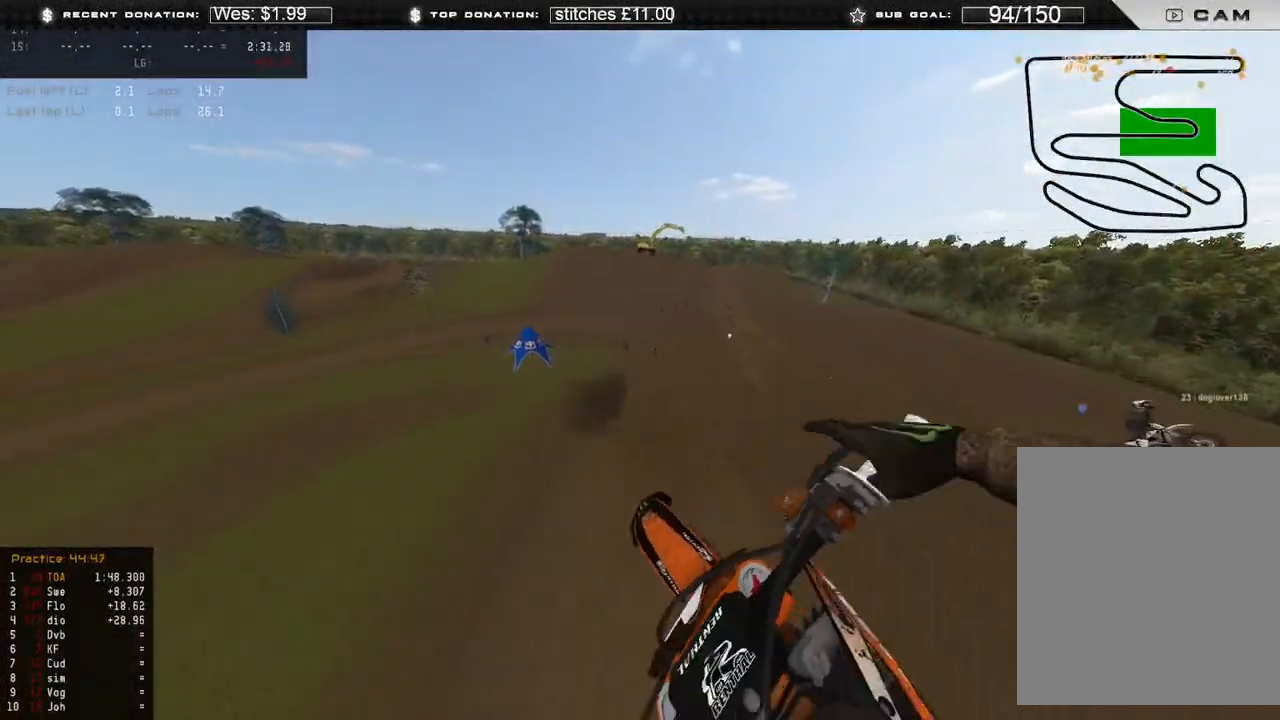
{"buttons": [], "left_stick": "right", "right_stick": "up-right", "events": [[17, "left_stick", "up-right"], [100, "R3", "up"], [117, "left_stick", "right"], [283, "right_stick", "up-right"]]}
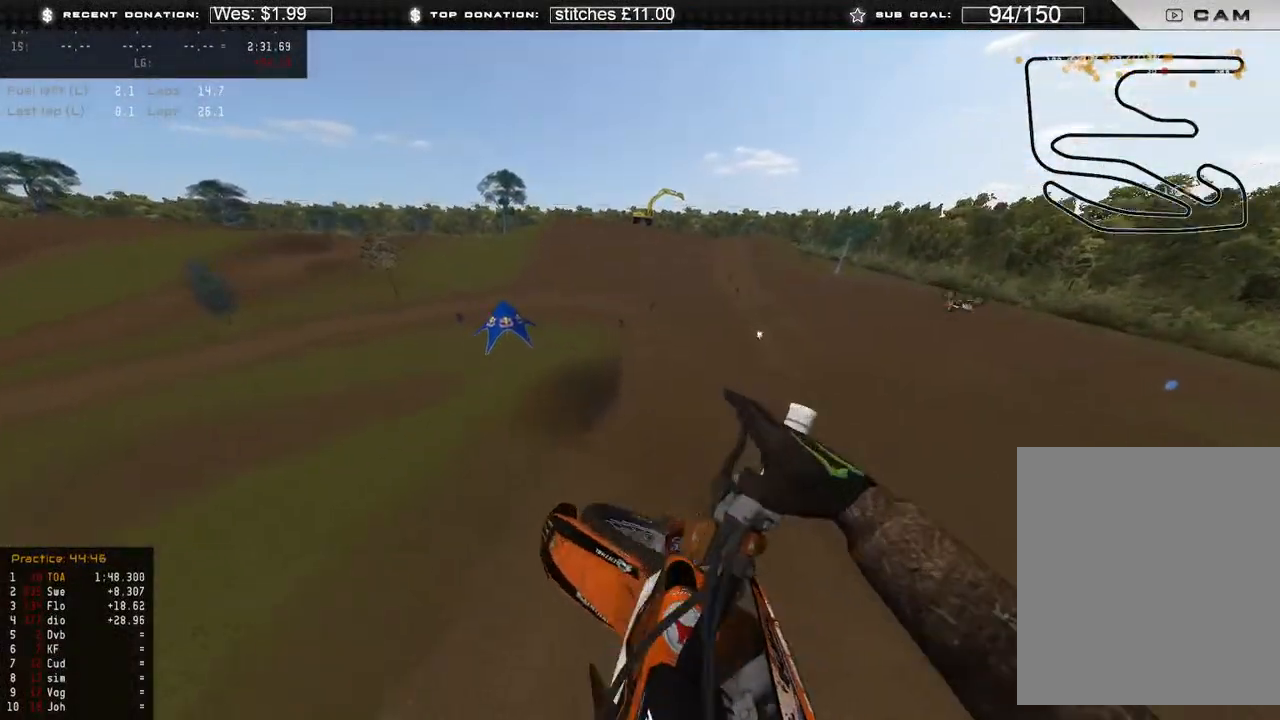
{"buttons": [], "left_stick": "center", "right_stick": "center", "events": [[433, "left_stick", "center"], [450, "right_stick", "center"]]}
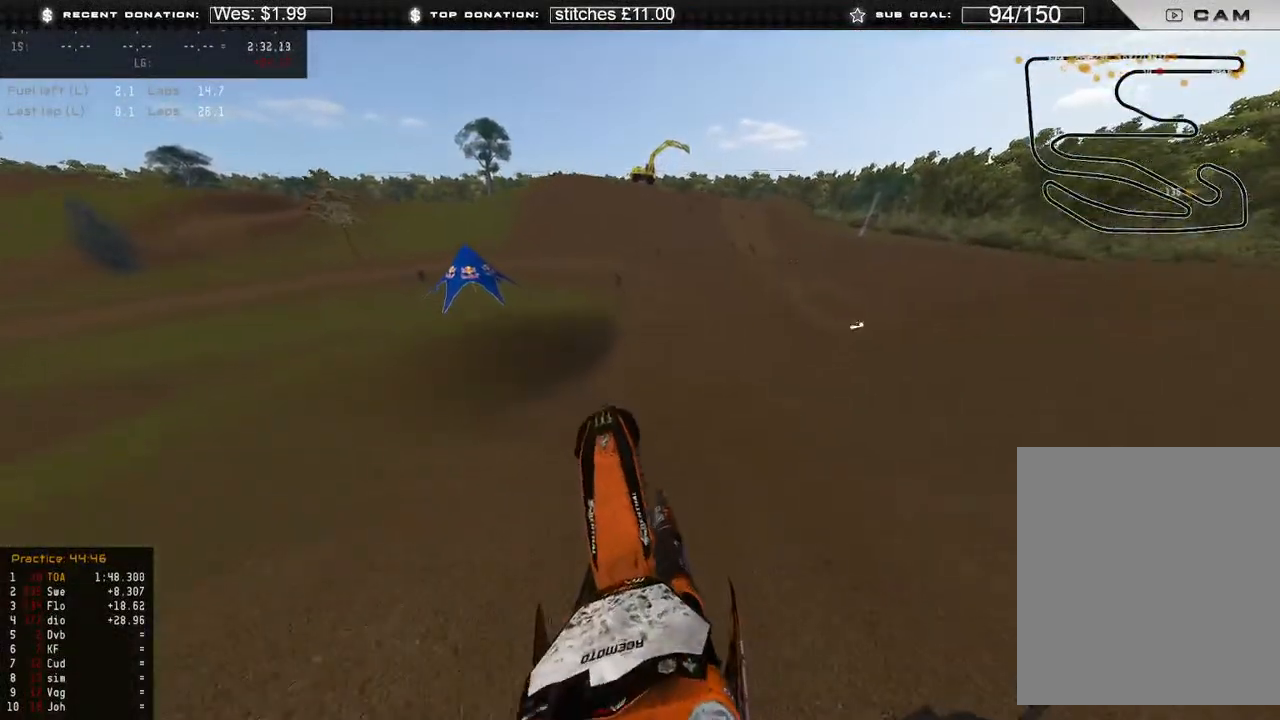
{"buttons": ["R2"], "left_stick": "center", "right_stick": "down-left", "events": [[17, "R2", "down"], [100, "R3", "down"], [183, "right_stick", "down-left"], [200, "R3", "up"], [383, "R3", "down"], [433, "R3", "up"]]}
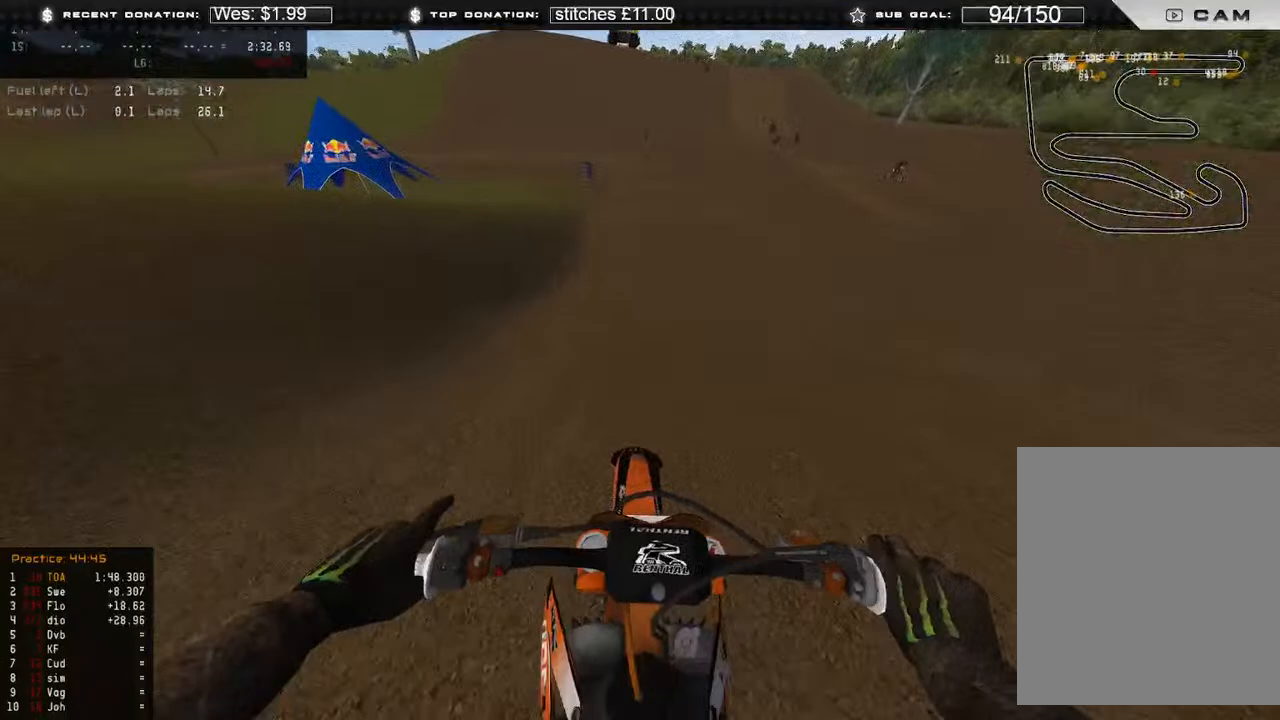
{"buttons": ["R2"], "left_stick": "up-right", "right_stick": "down-left", "events": [[50, "right_stick", "center"], [117, "right_stick", "up"], [417, "right_stick", "down-left"], [500, "left_stick", "up-right"]]}
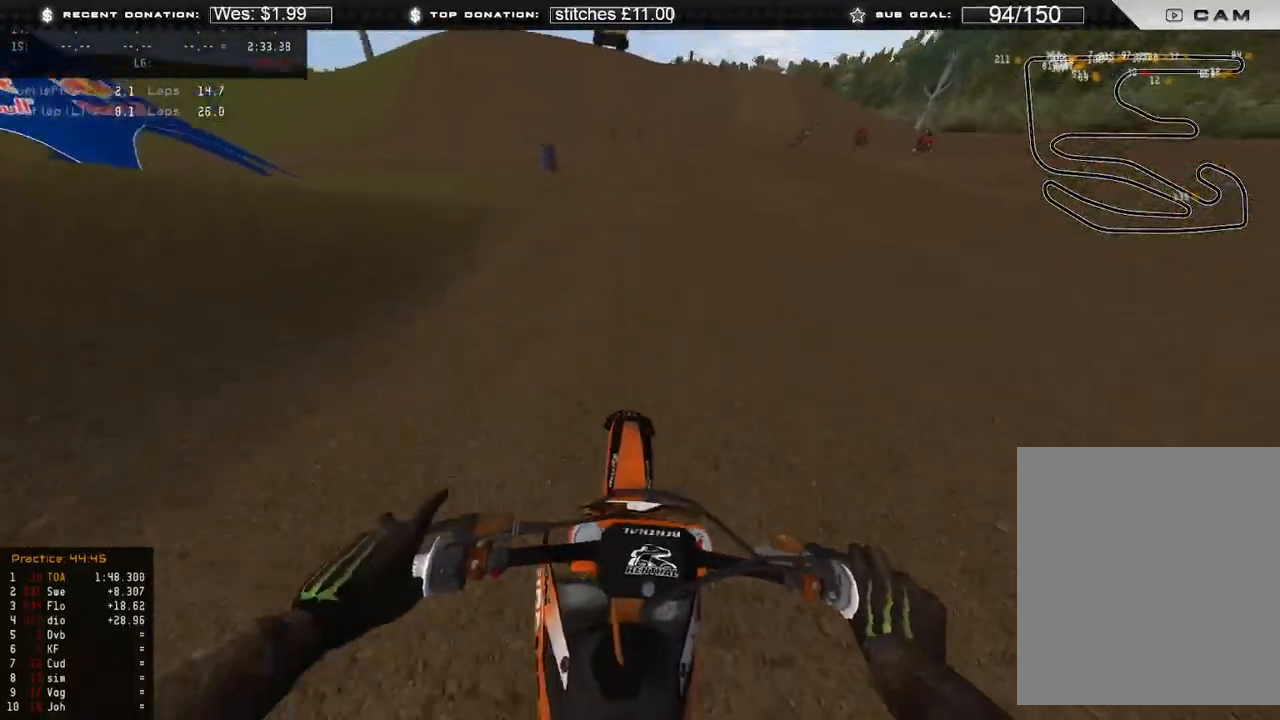
{"buttons": ["R2"], "left_stick": "center", "right_stick": "up", "events": [[200, "left_stick", "center"], [450, "right_stick", "center"], [500, "right_stick", "up"]]}